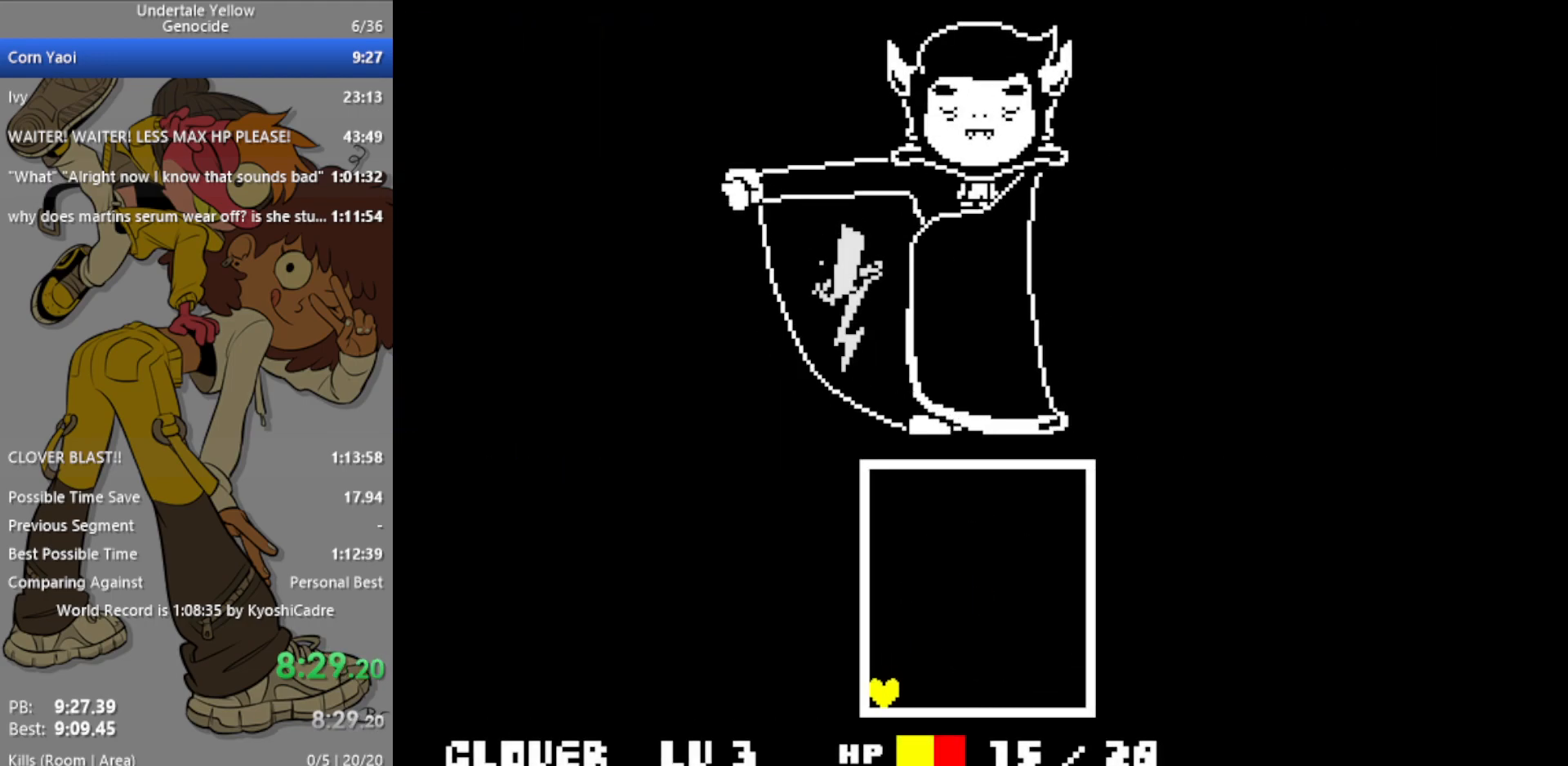
Gameplay with keyboard; each line is a JSON object with the keys held at the frame after it. "events" lists presses ("down") and releases ("up") of "c", "ctrl", "down", "left", "return", "right", "shift", "up", "x" and "z" between this image and that frame as [ms after this image, input, new state], when the widget could be followed in between. No other keys are recorded. Mouse input is not recorded.
{"keys": ["down"], "events": [[117, "left", "up"]]}
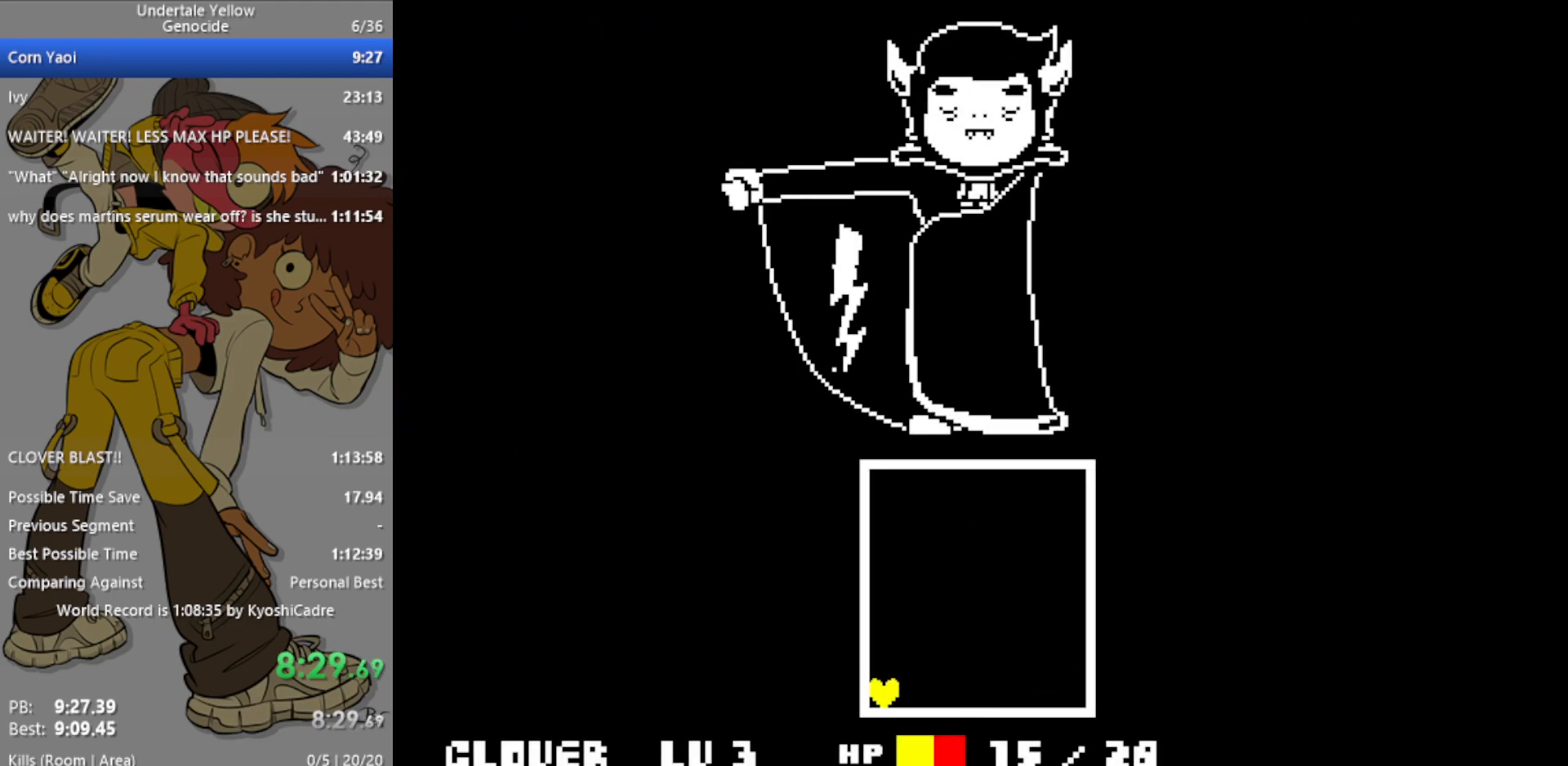
{"keys": ["down", "right"], "events": [[183, "right", "down"]]}
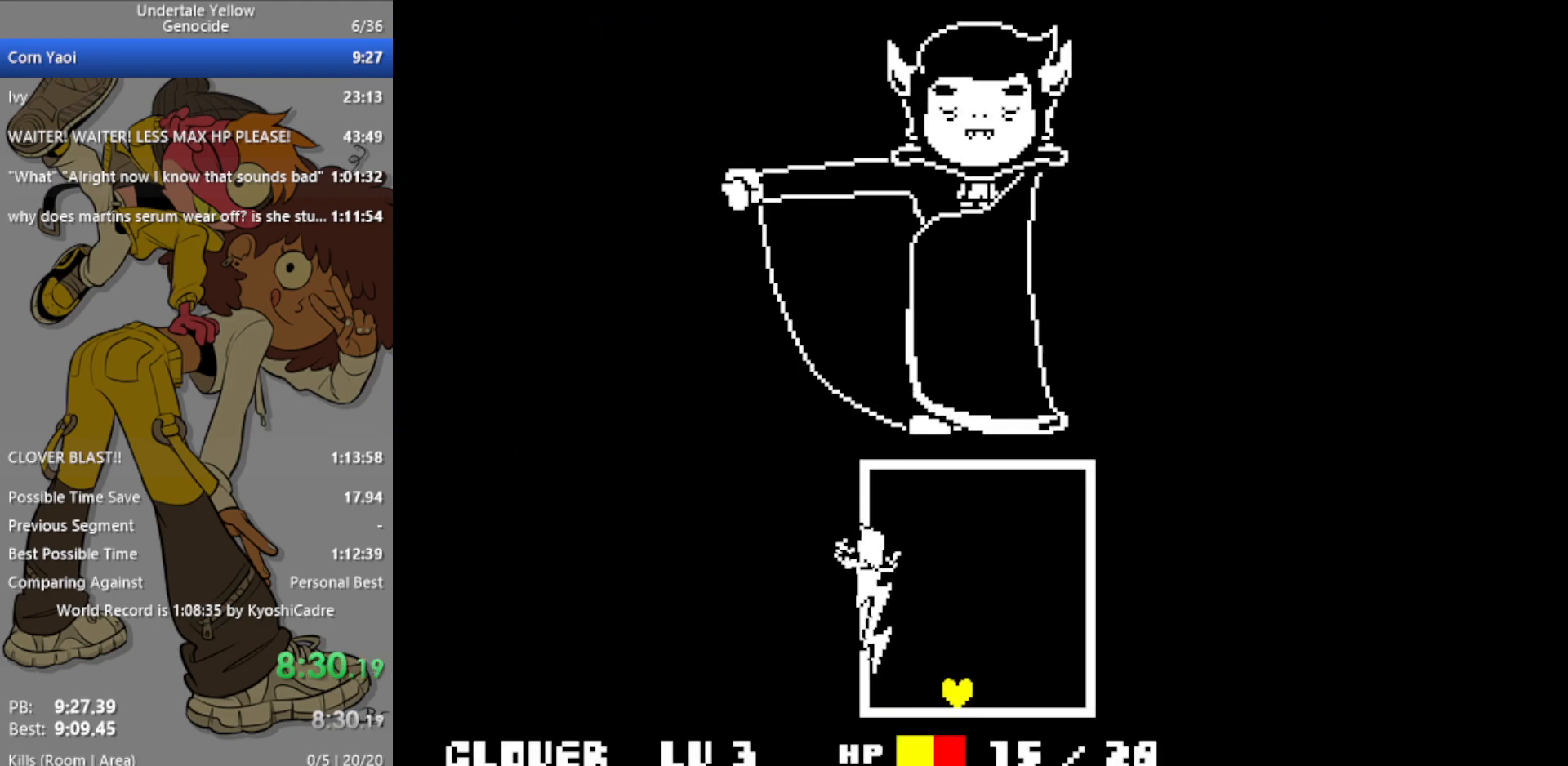
{"keys": ["down", "left"], "events": [[50, "right", "up"], [100, "left", "down"]]}
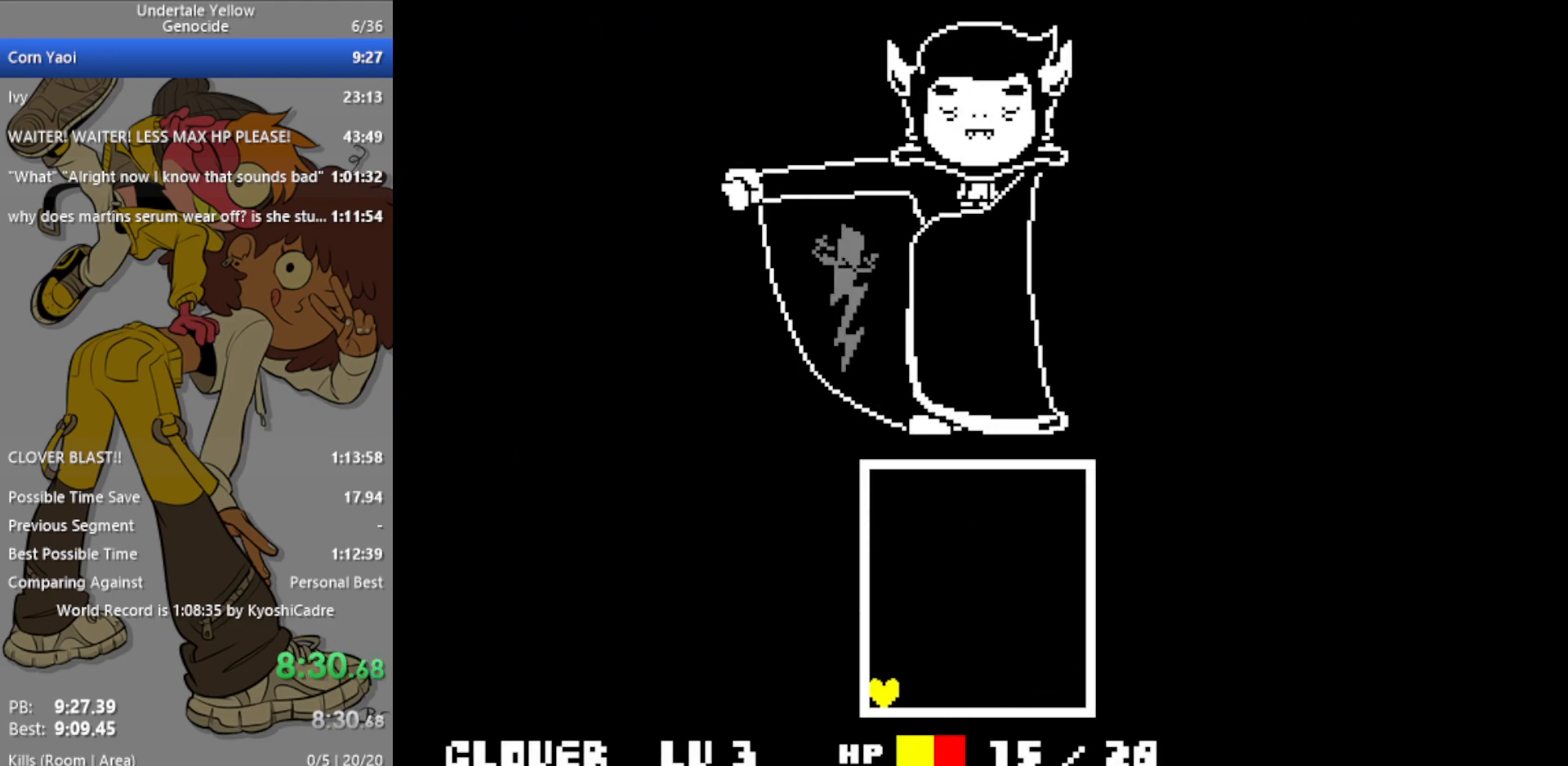
{"keys": ["down", "left"], "events": []}
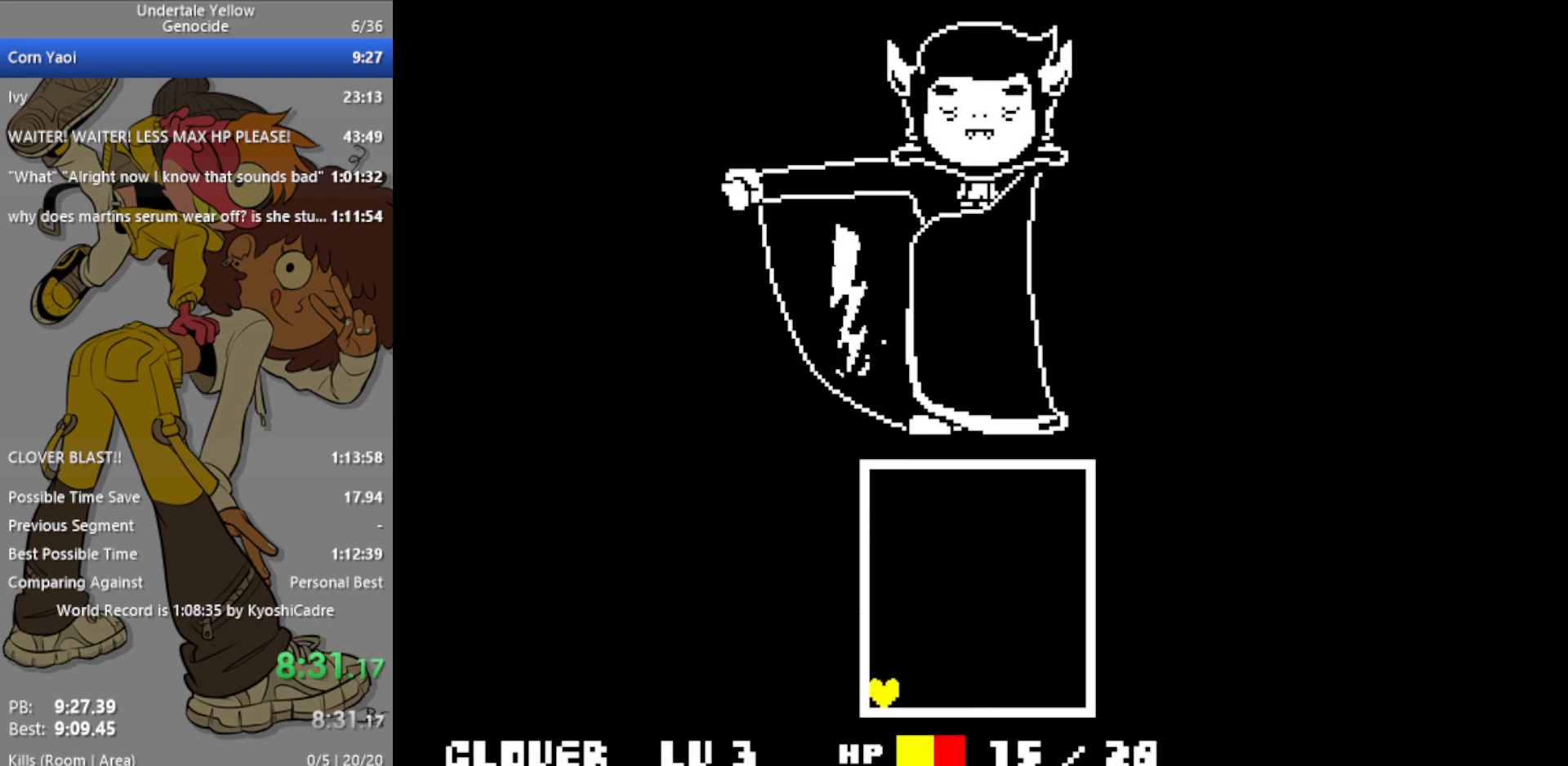
{"keys": ["down", "right"], "events": [[17, "left", "up"], [483, "right", "down"]]}
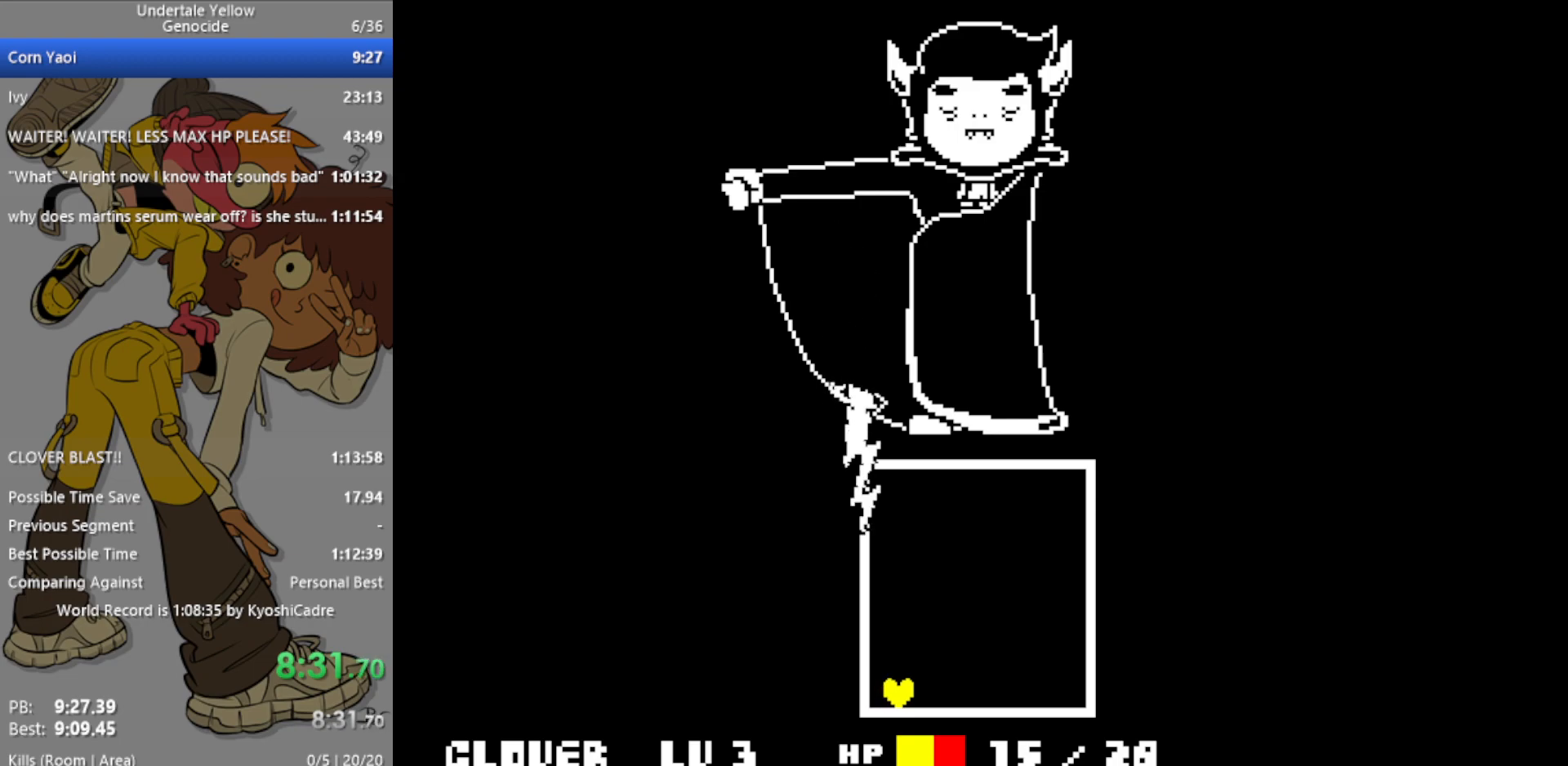
{"keys": ["down", "left"], "events": [[267, "left", "down"], [267, "right", "up"]]}
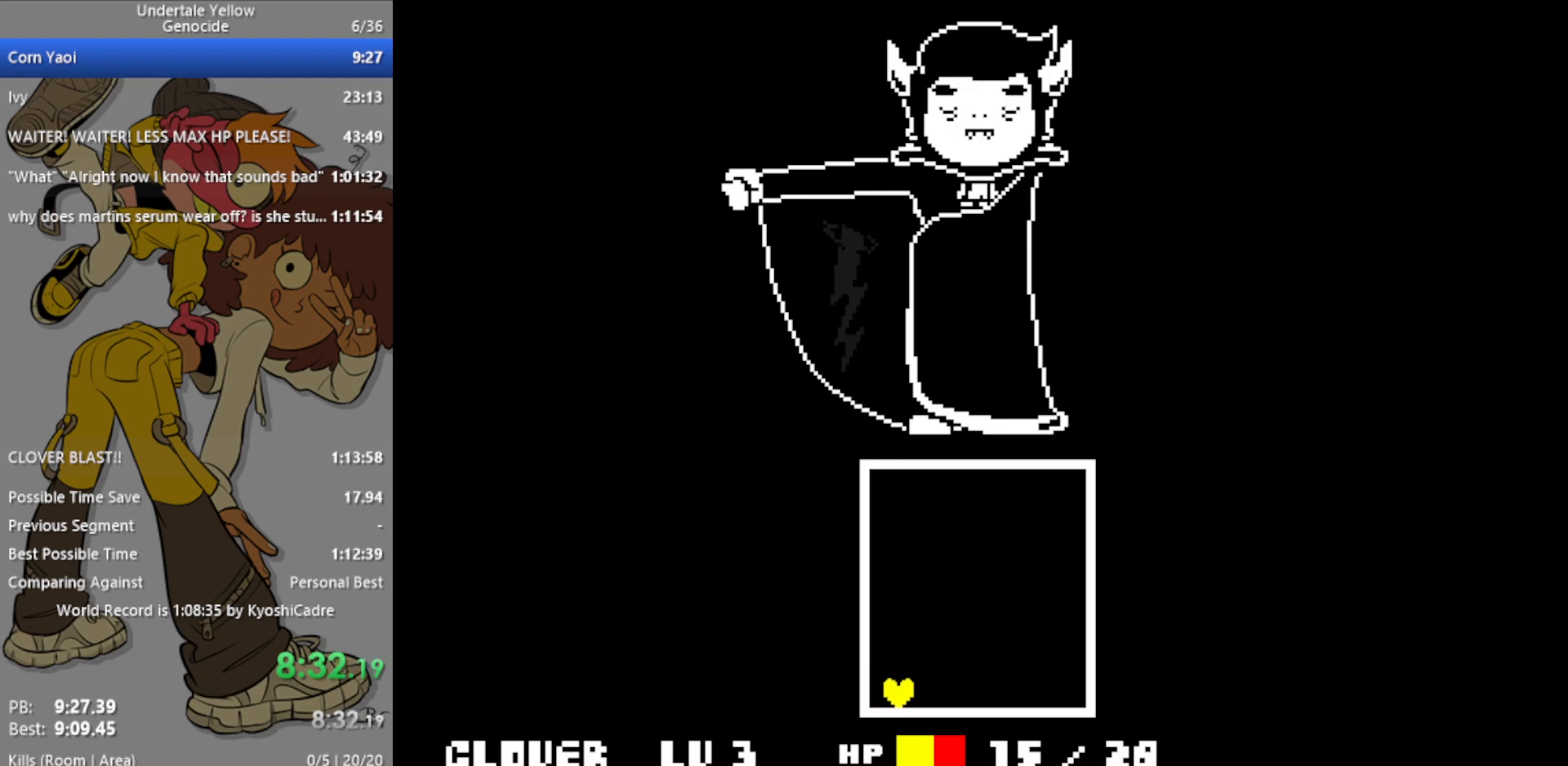
{"keys": ["down"], "events": [[500, "left", "up"]]}
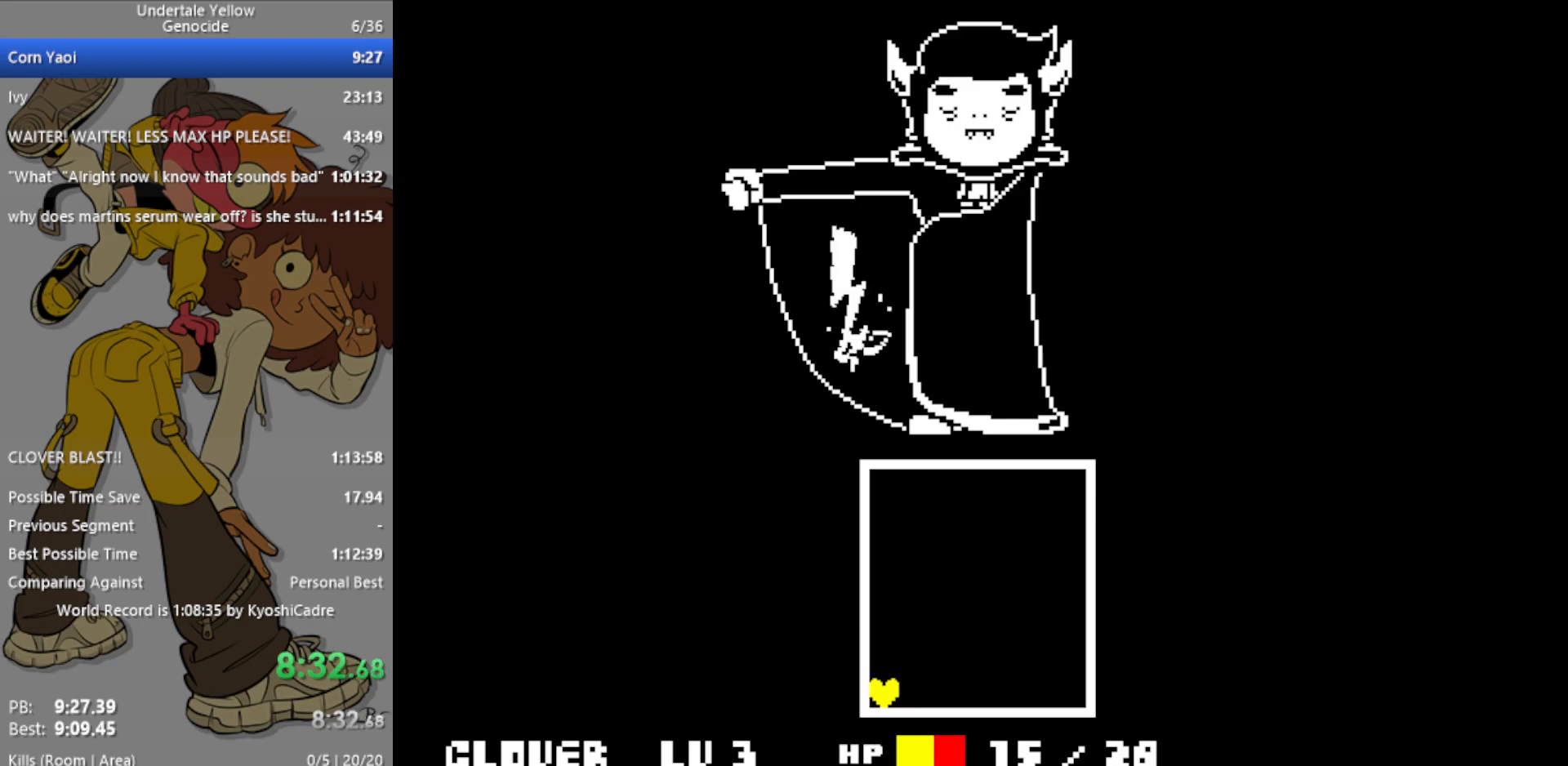
{"keys": ["down"], "events": []}
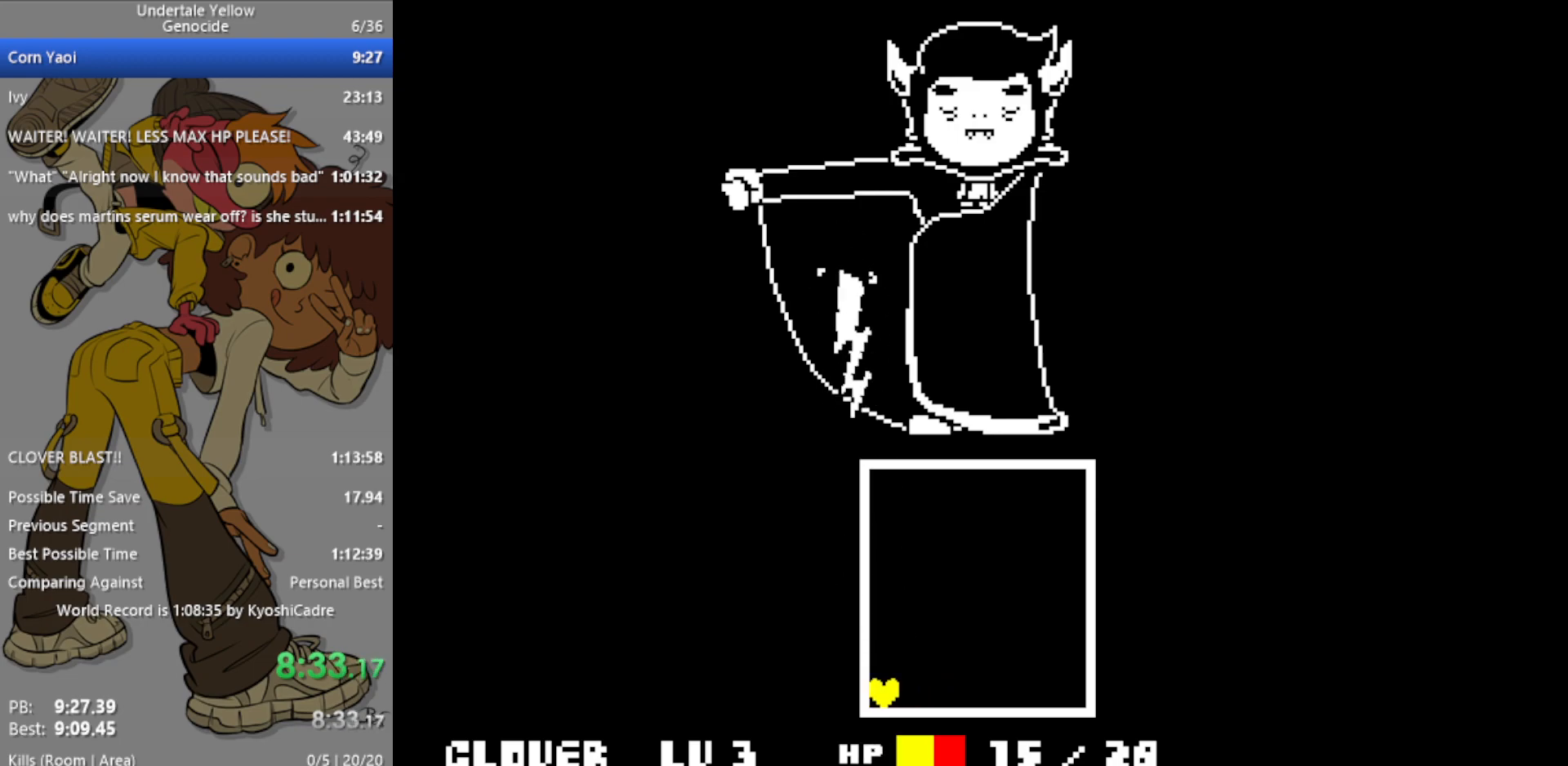
{"keys": ["down", "left"], "events": [[133, "right", "down"], [417, "left", "down"], [417, "right", "up"]]}
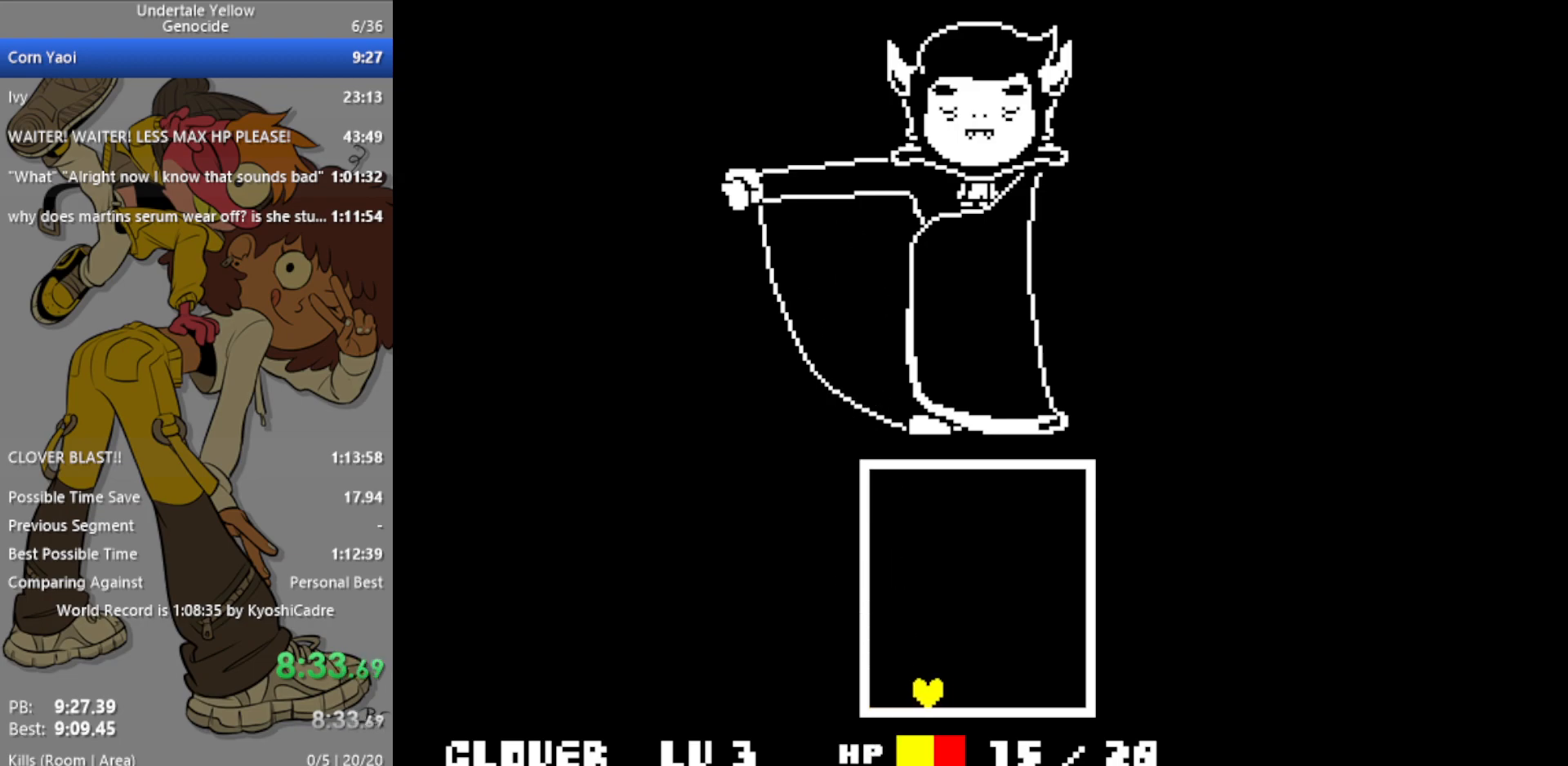
{"keys": ["down", "left"], "events": []}
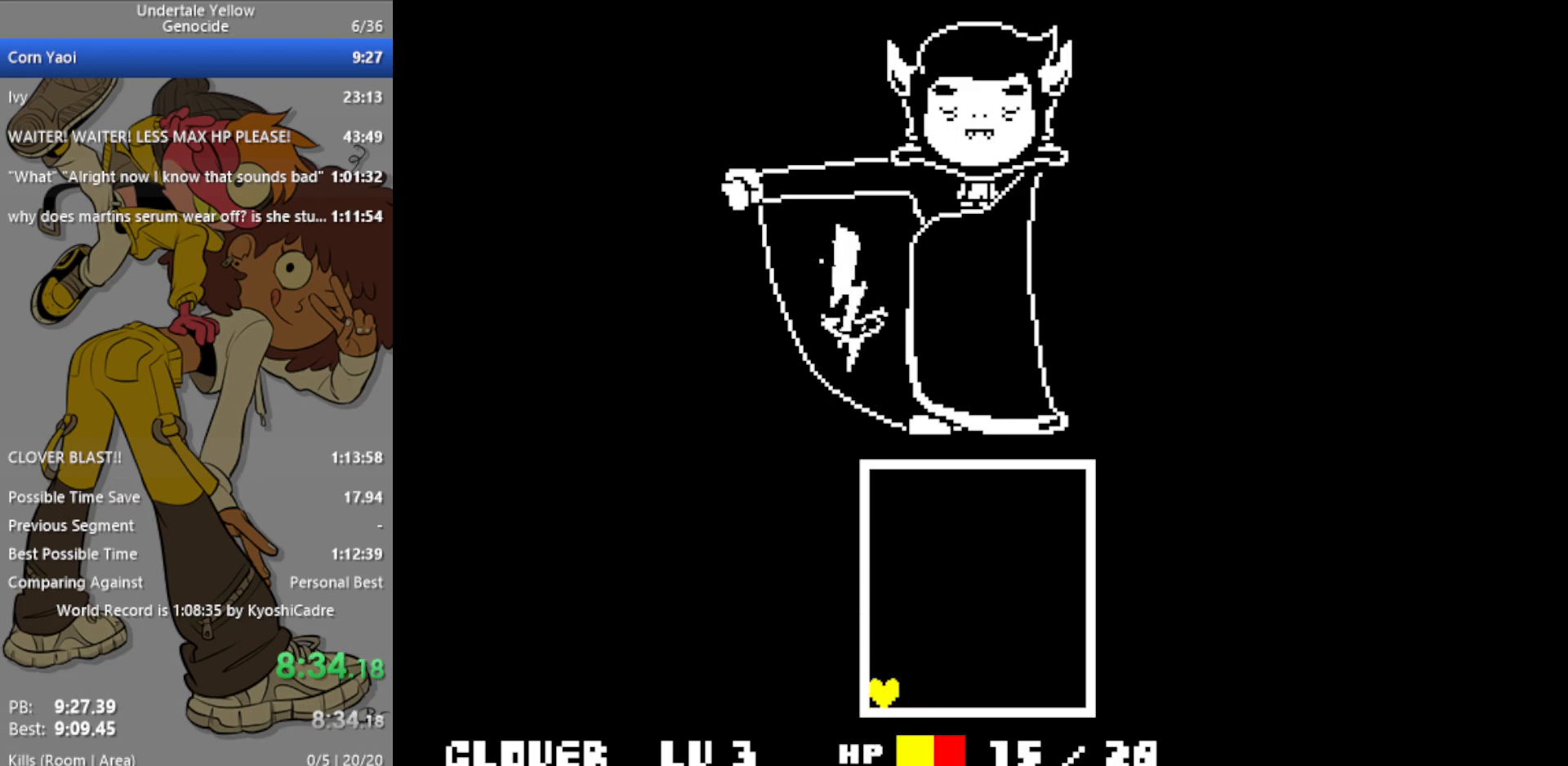
{"keys": ["down"], "events": [[167, "left", "up"]]}
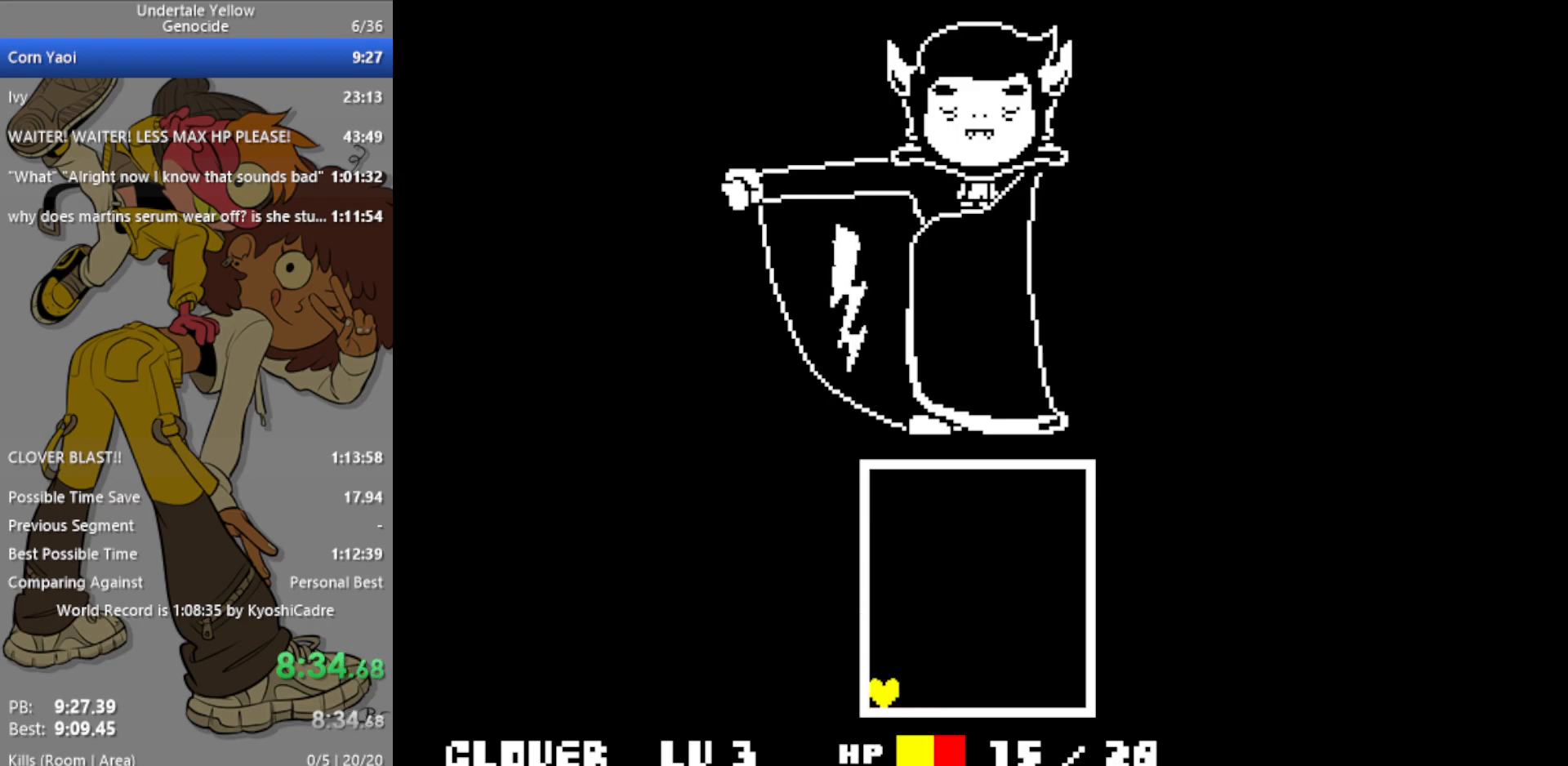
{"keys": ["down"], "events": [[167, "right", "down"], [483, "right", "up"]]}
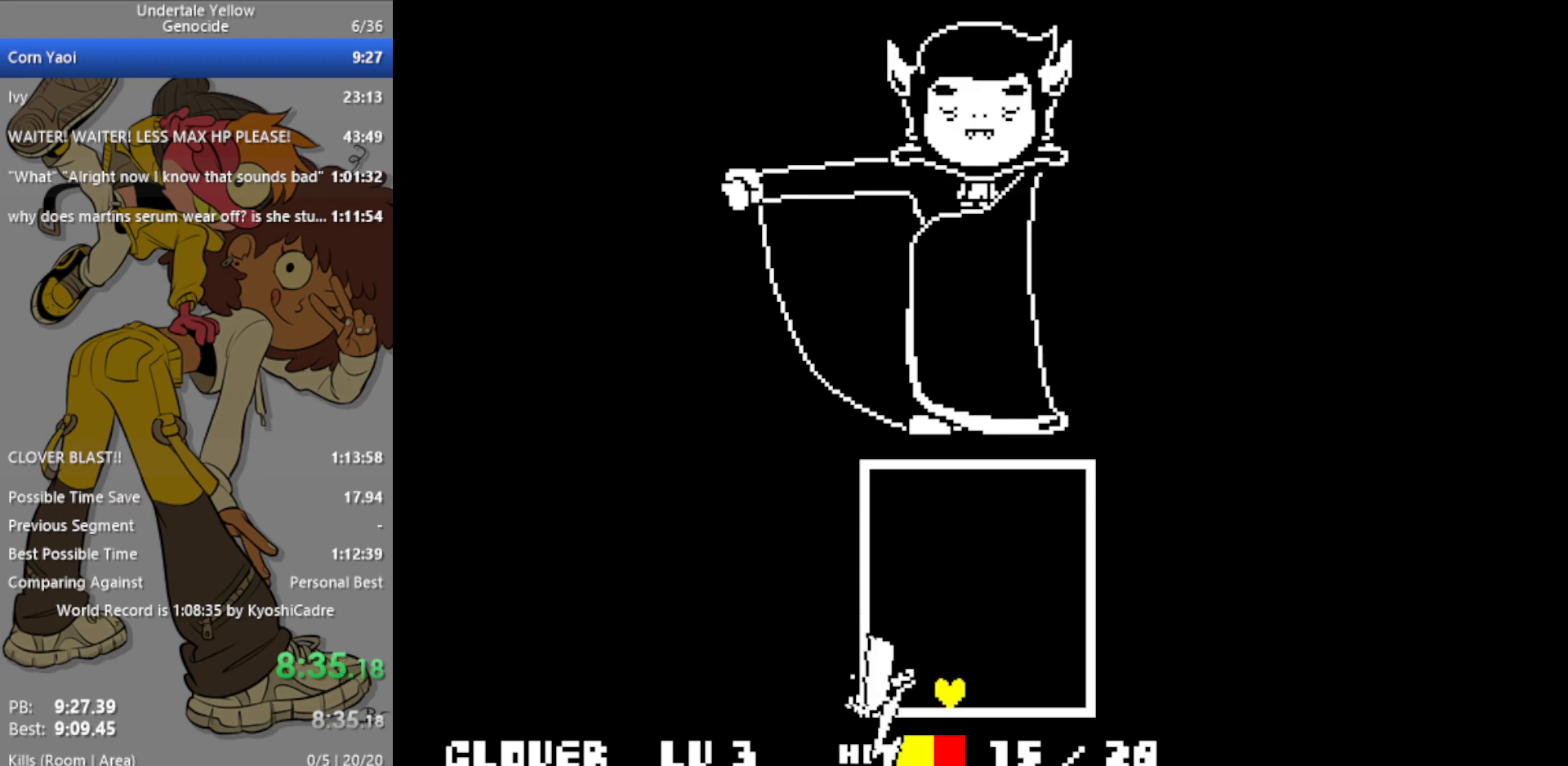
{"keys": ["down", "left"], "events": [[33, "left", "down"]]}
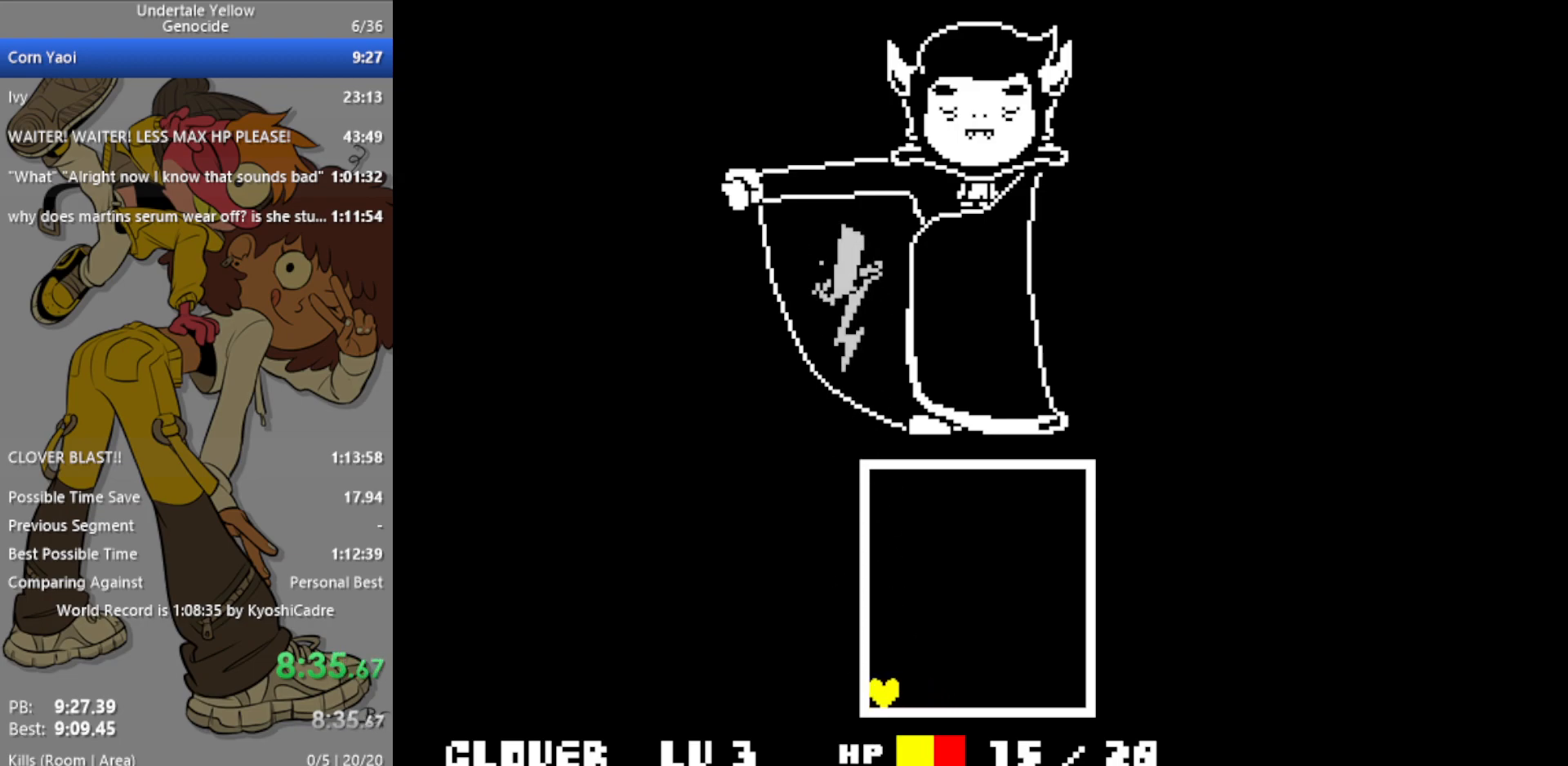
{"keys": ["down"], "events": [[233, "left", "up"]]}
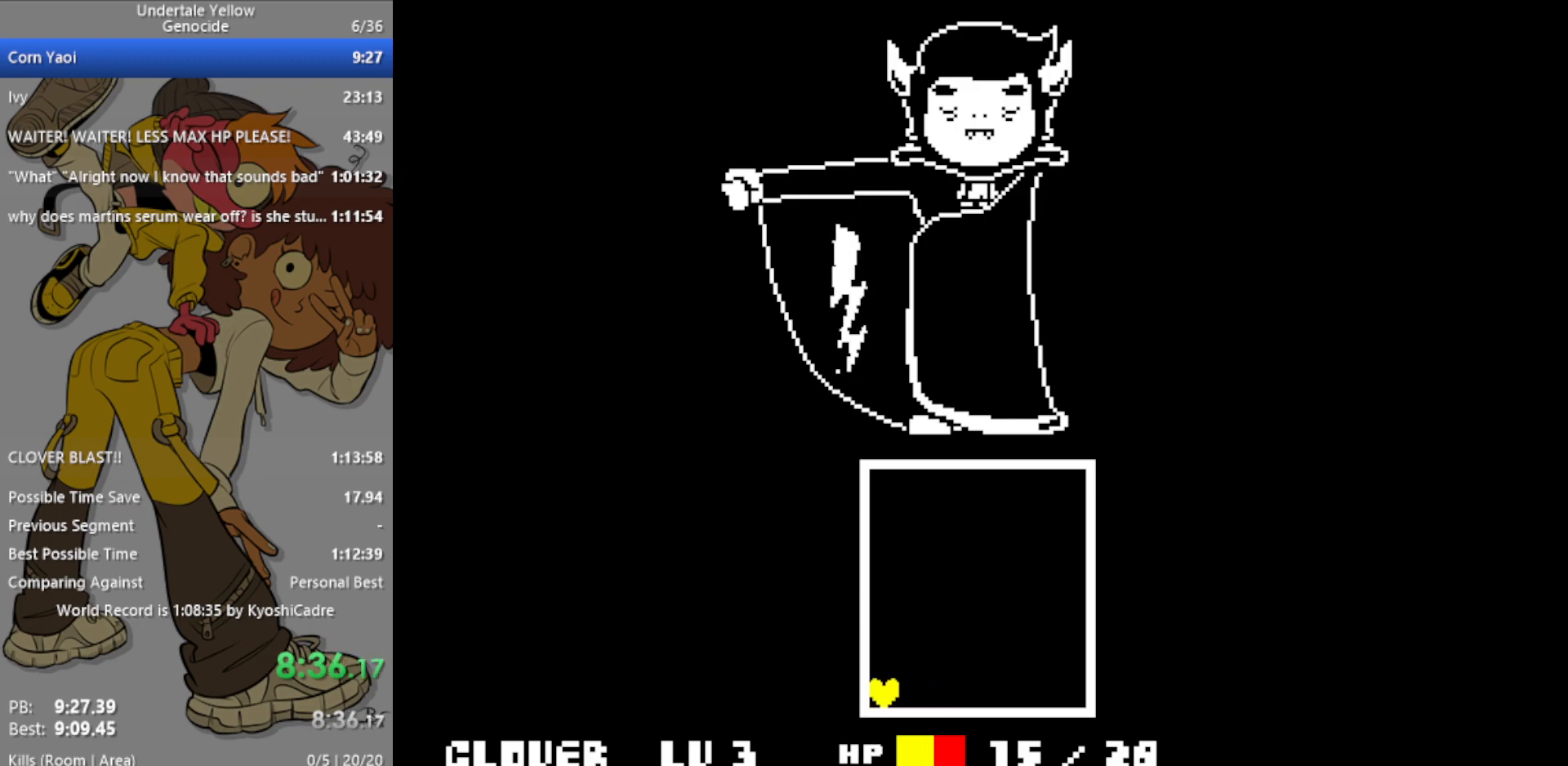
{"keys": ["down", "right"], "events": [[283, "right", "down"]]}
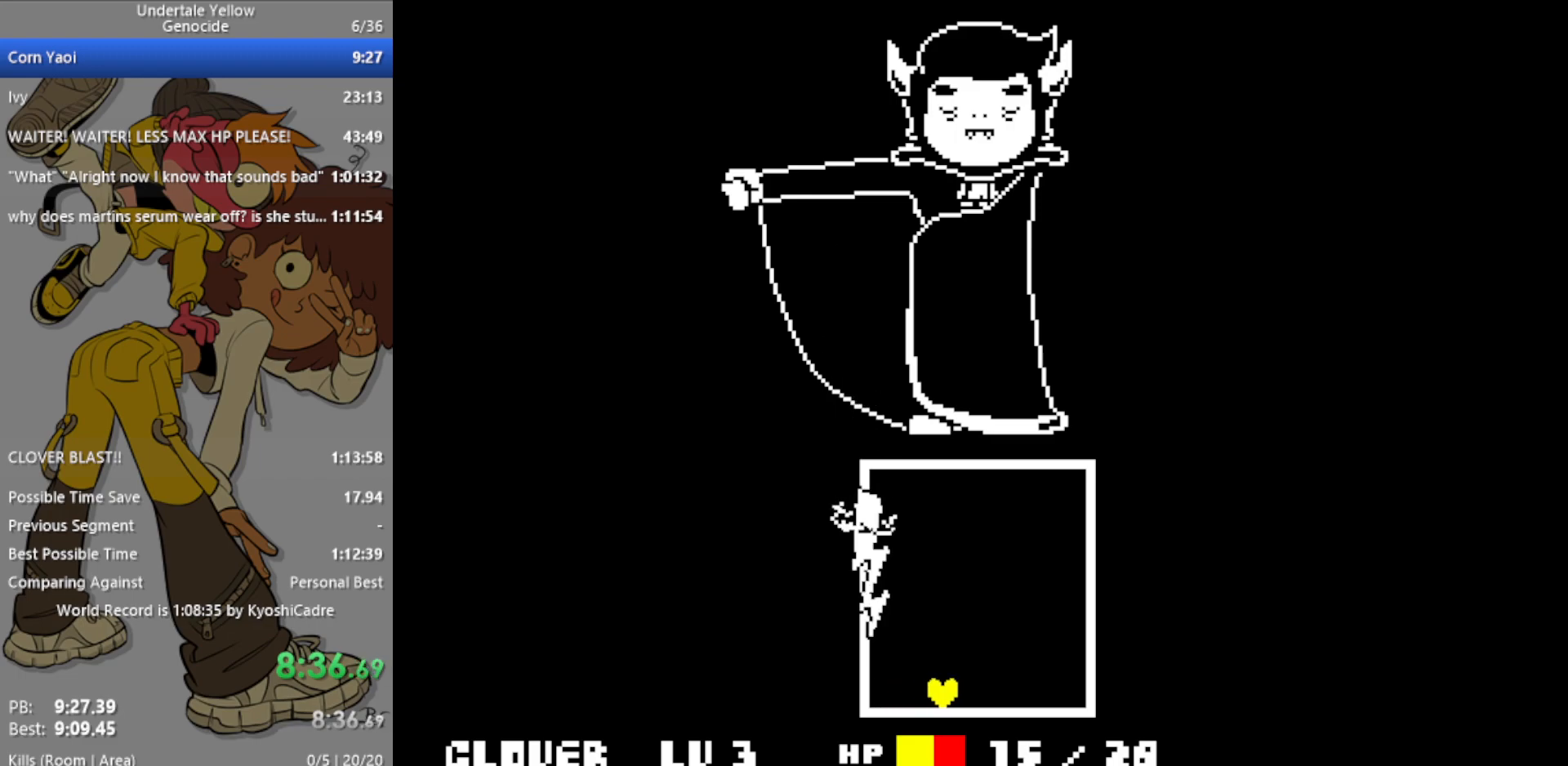
{"keys": ["down", "left"], "events": [[100, "left", "down"], [100, "right", "up"]]}
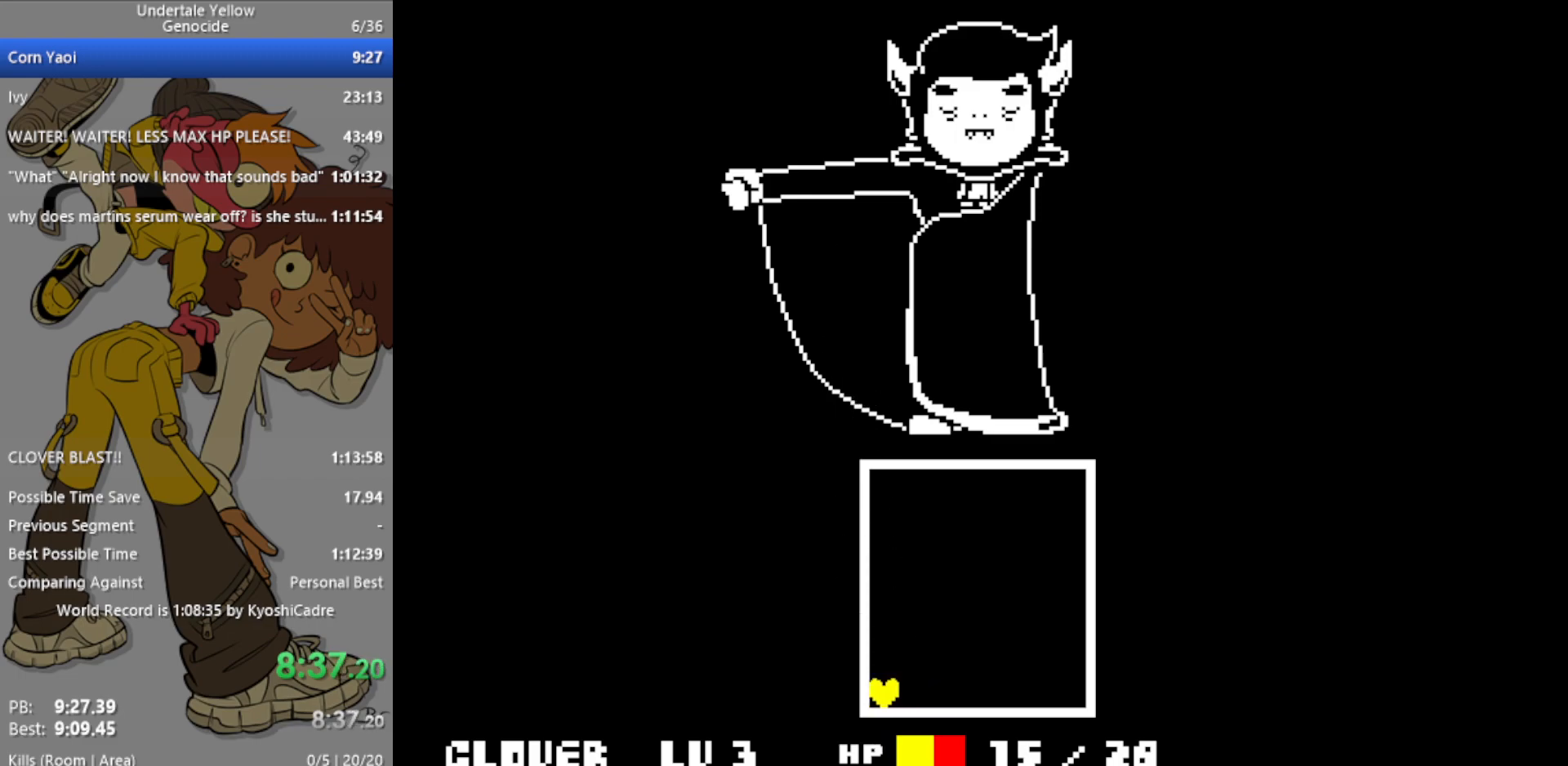
{"keys": ["down"], "events": [[200, "left", "up"]]}
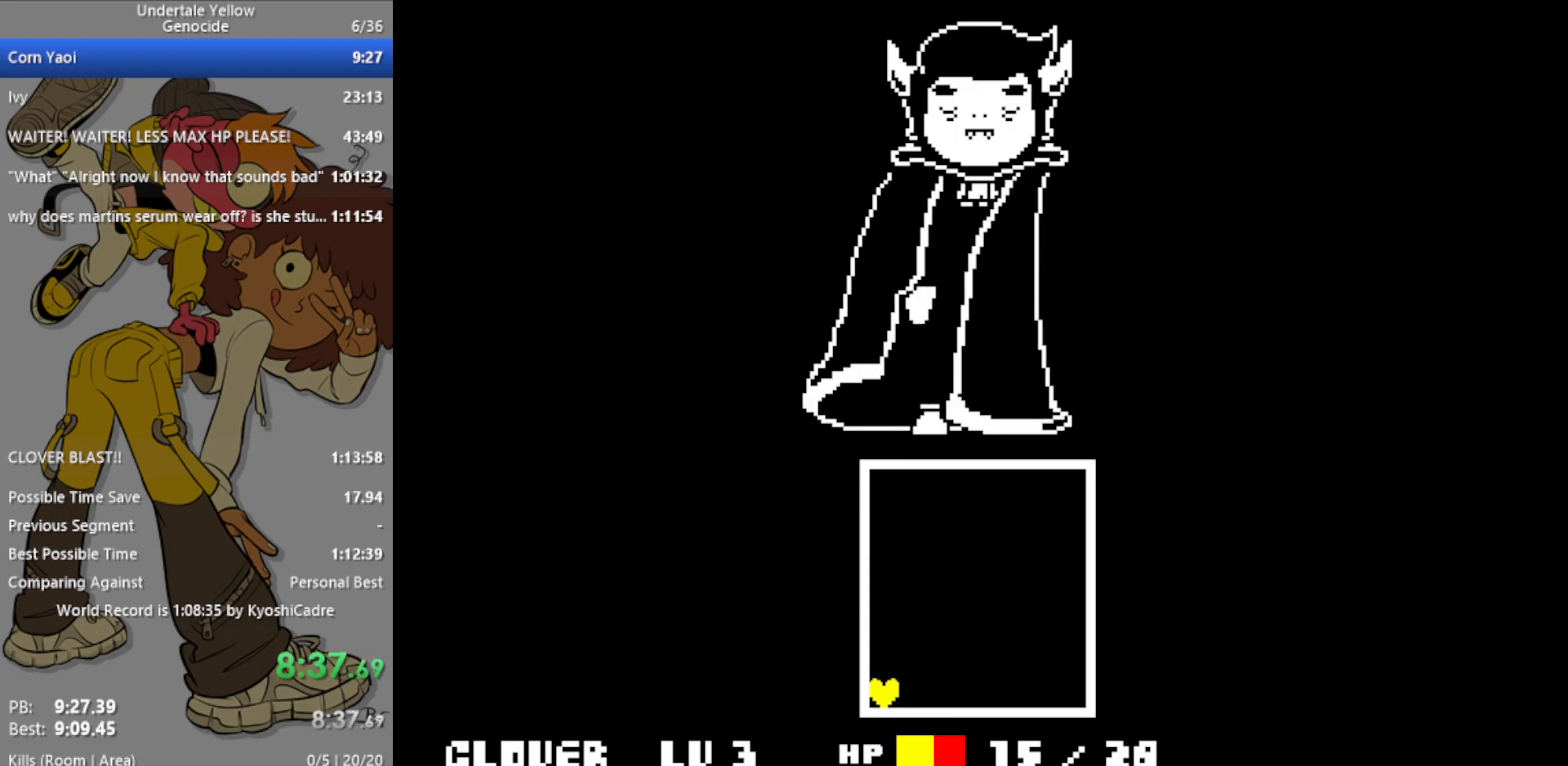
{"keys": [], "events": [[117, "down", "up"]]}
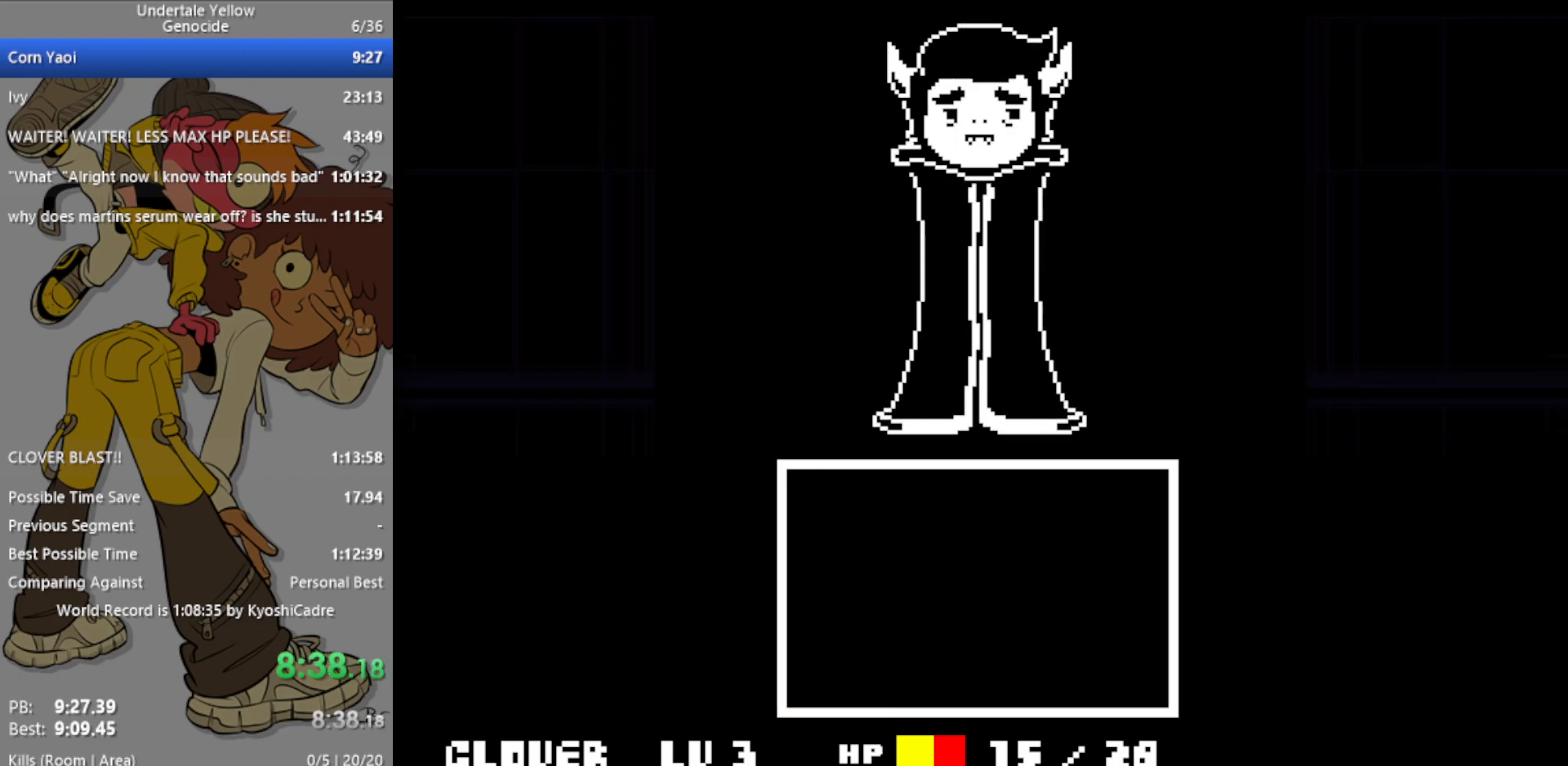
{"keys": [], "events": []}
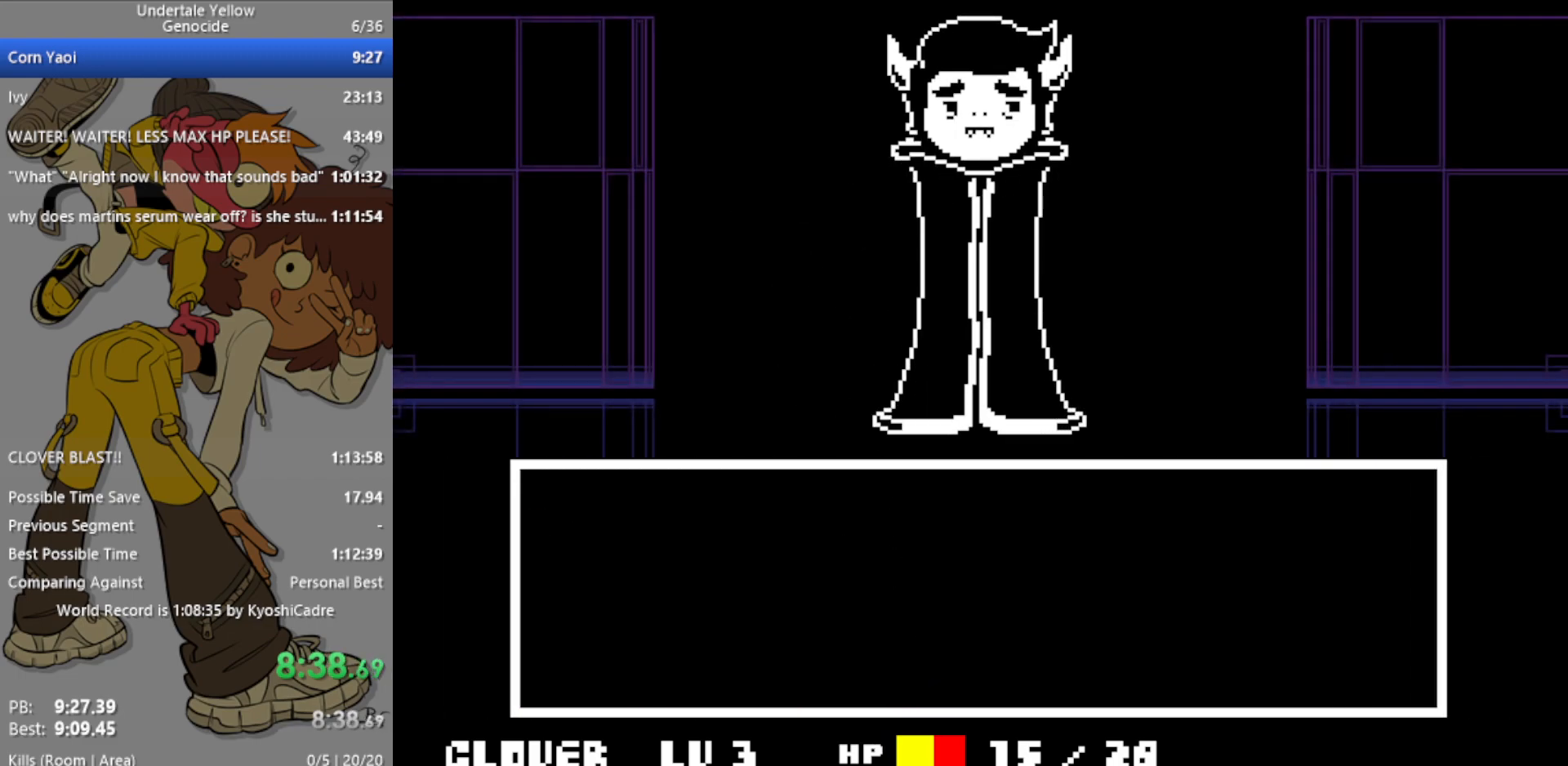
{"keys": [], "events": []}
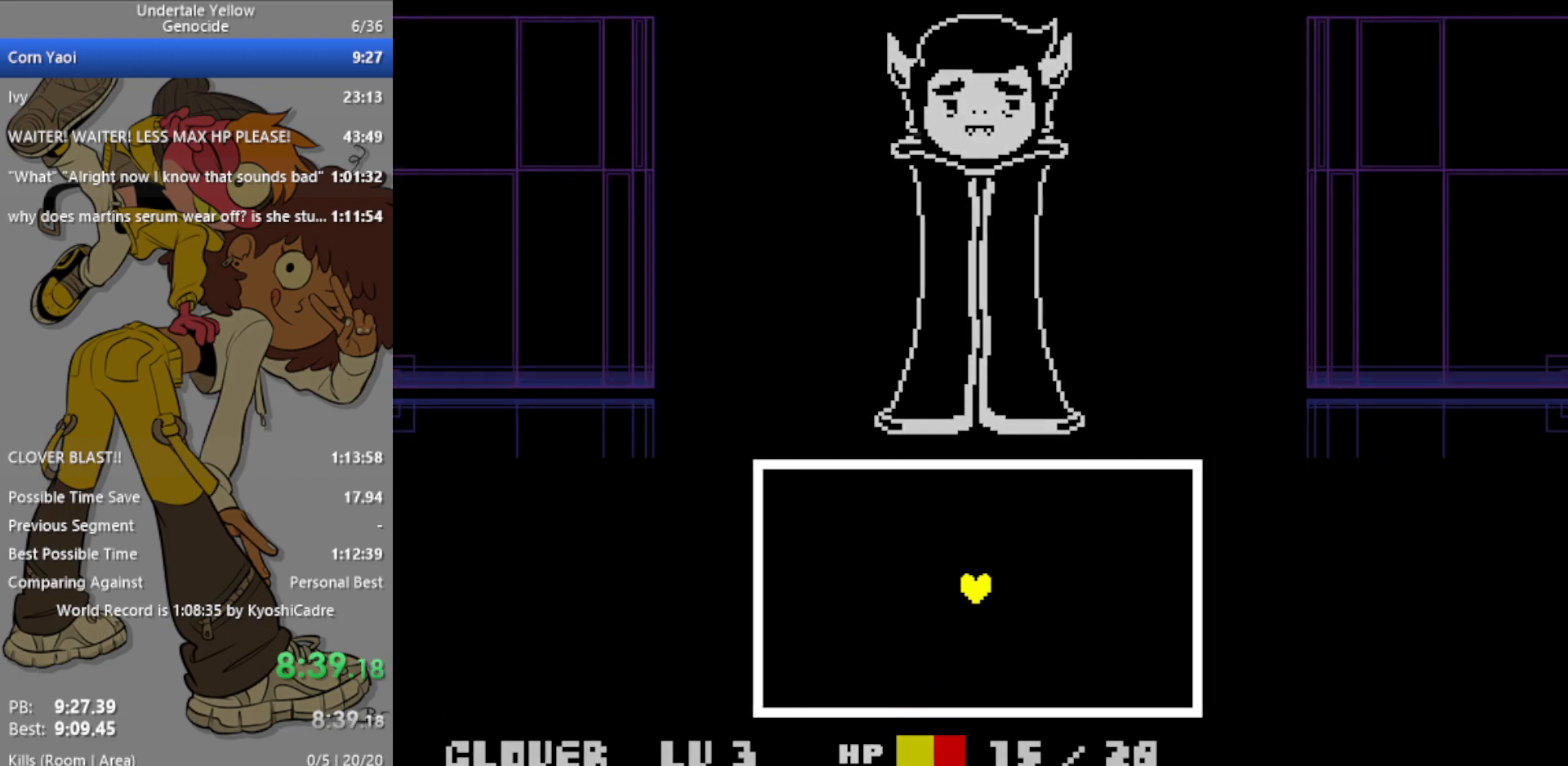
{"keys": [], "events": []}
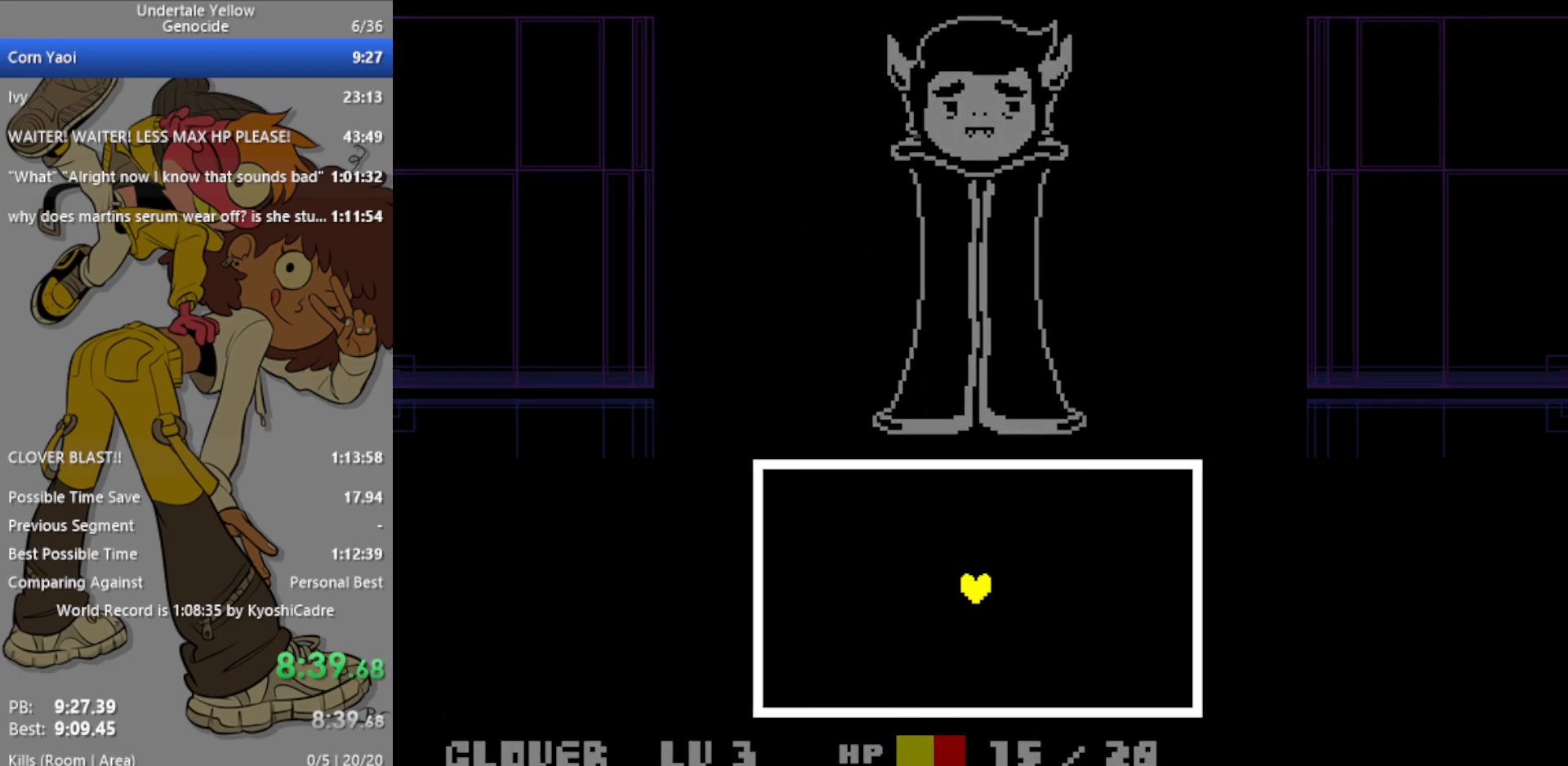
{"keys": ["down", "left"], "events": [[50, "up", "down"], [100, "left", "down"], [300, "up", "up"], [433, "down", "down"]]}
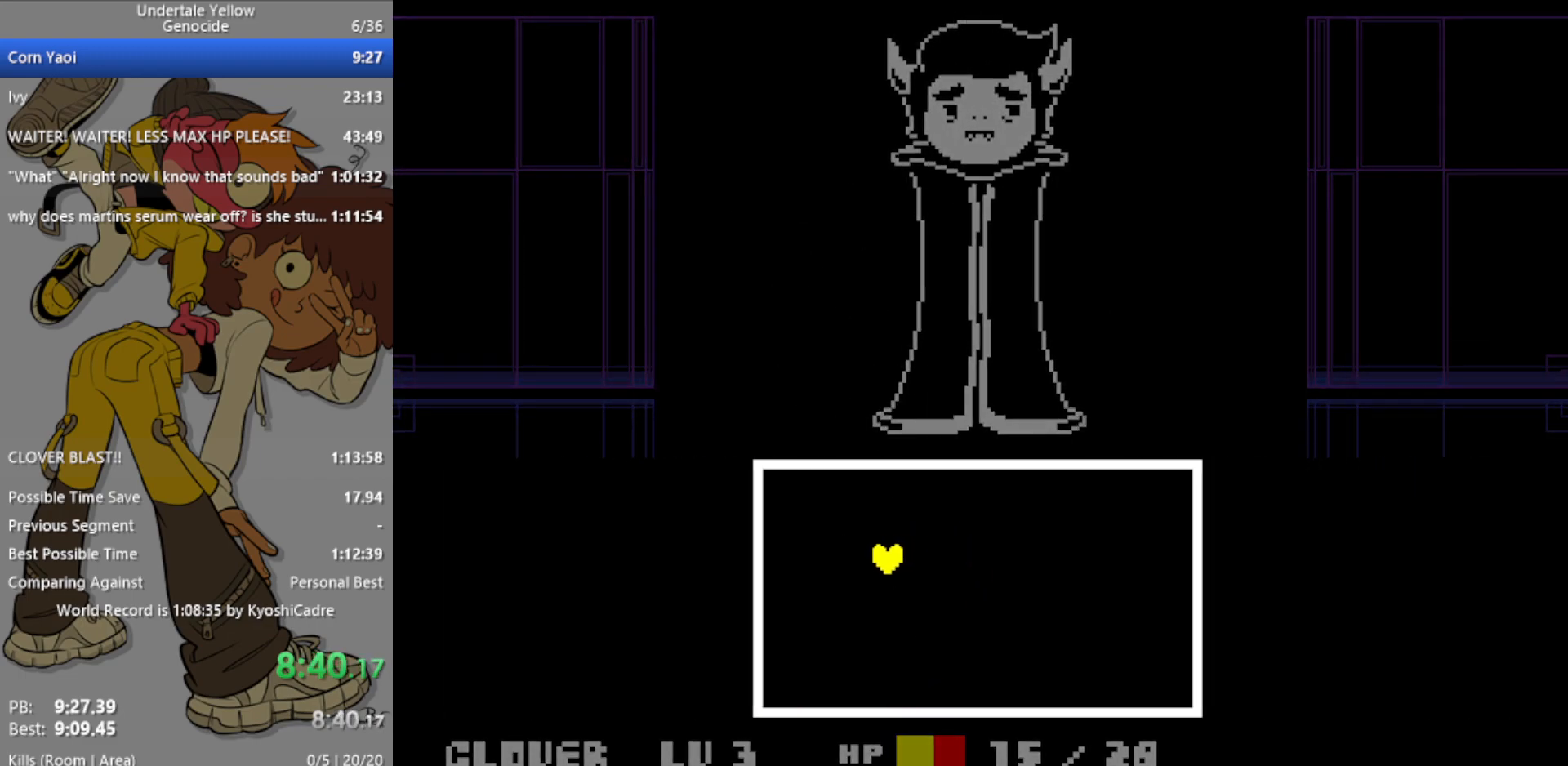
{"keys": ["left"], "events": [[167, "down", "up"]]}
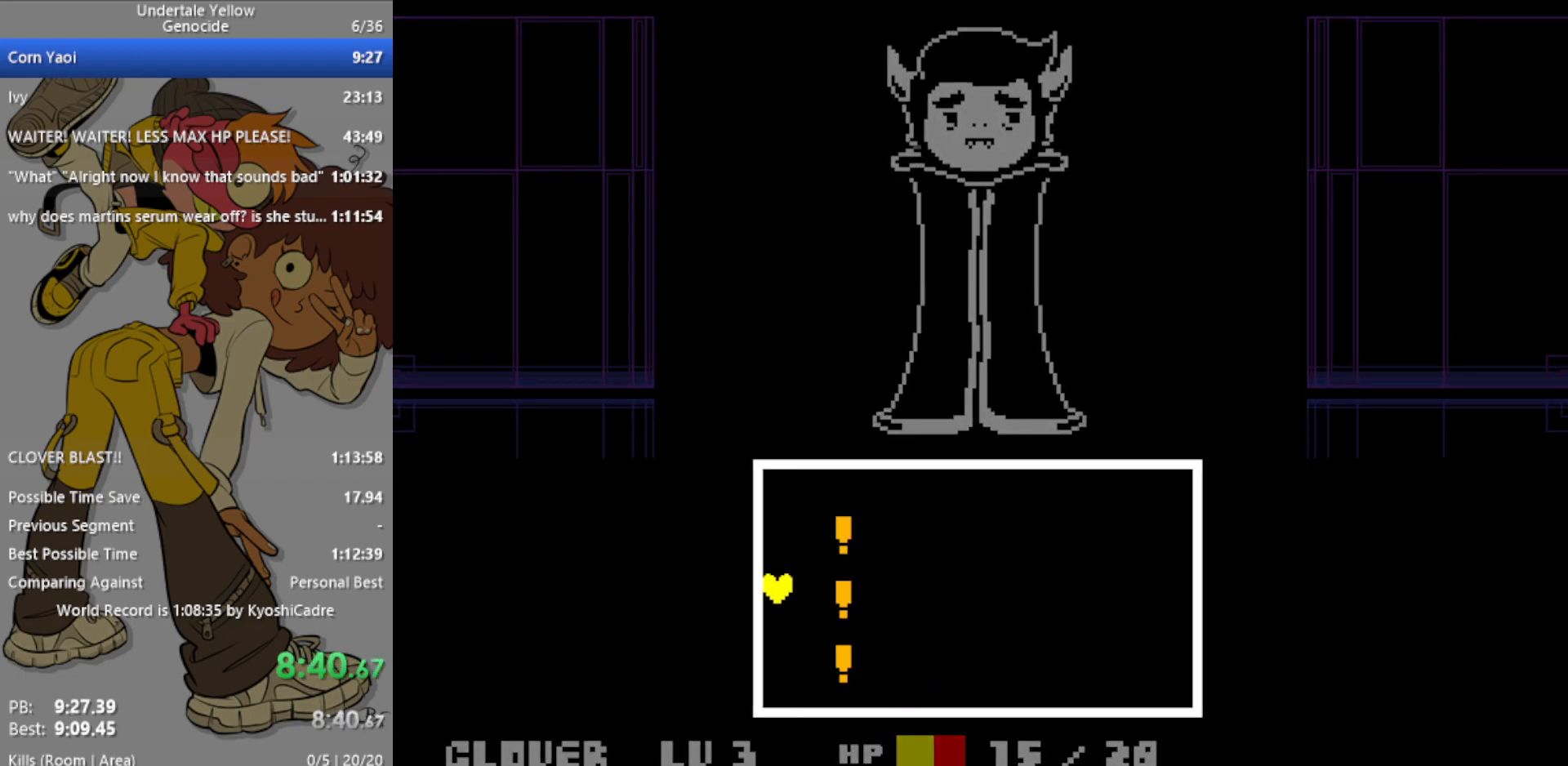
{"keys": ["right"], "events": [[267, "left", "up"], [500, "right", "down"]]}
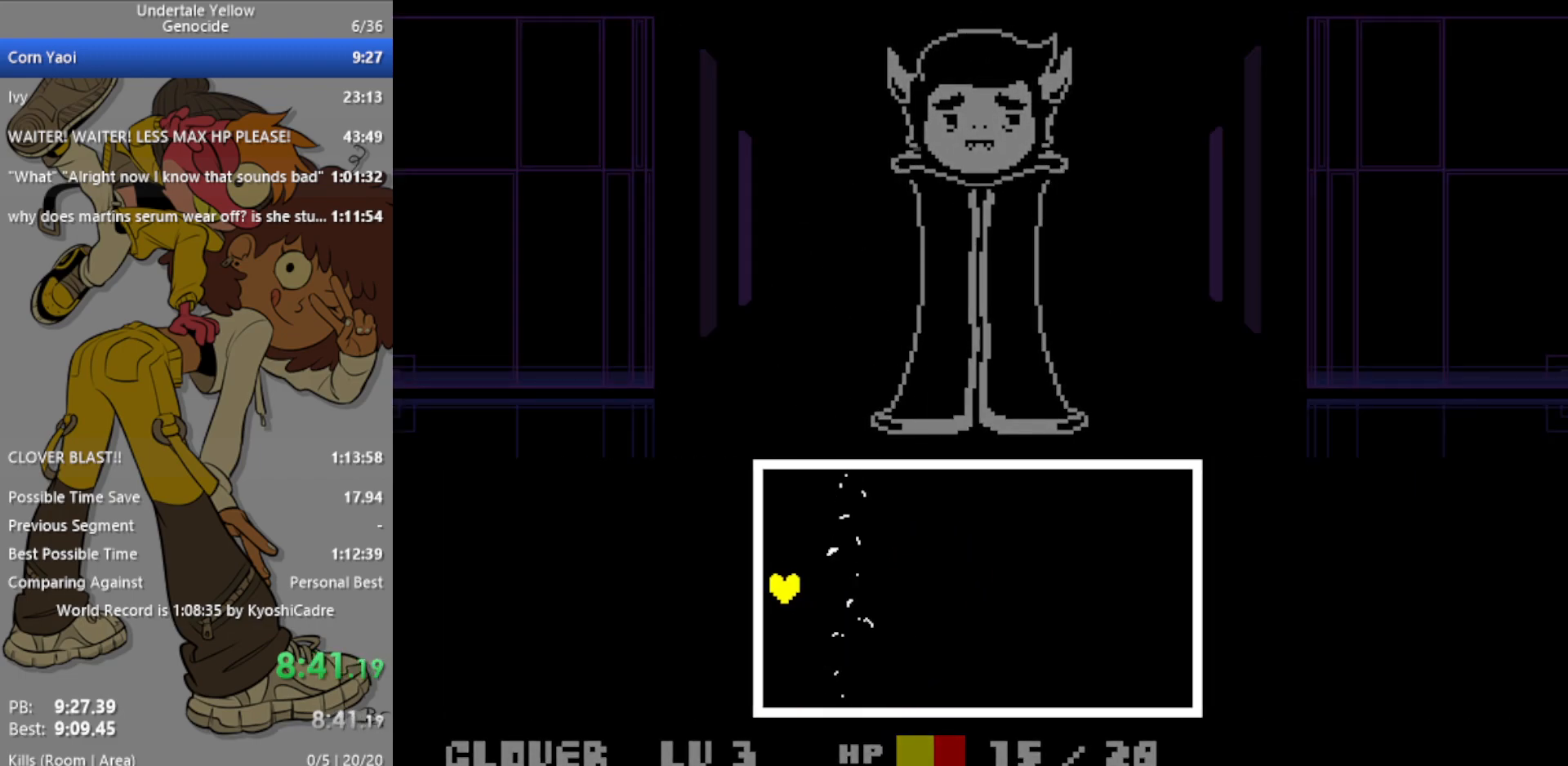
{"keys": ["right"], "events": []}
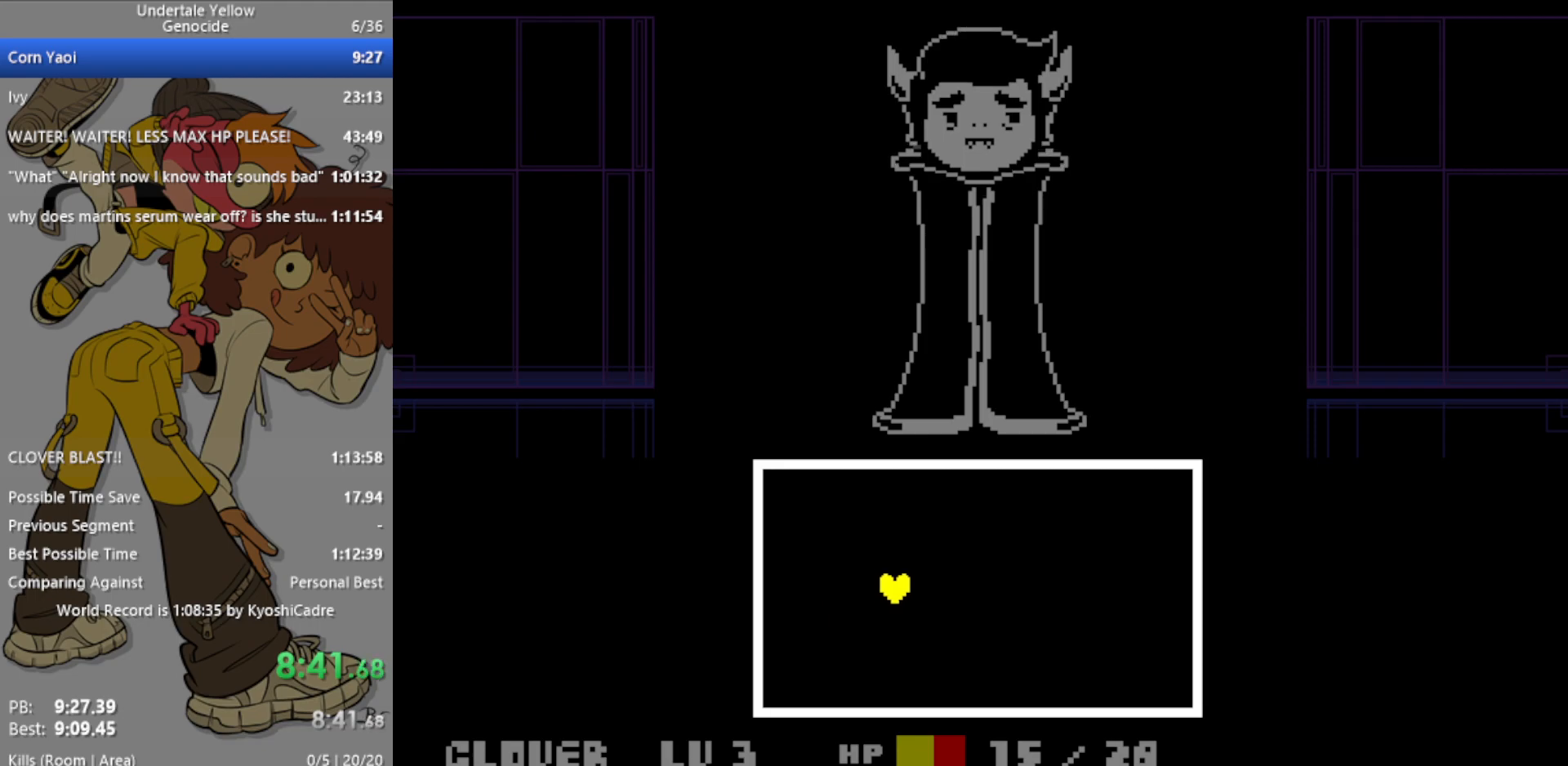
{"keys": ["right"], "events": []}
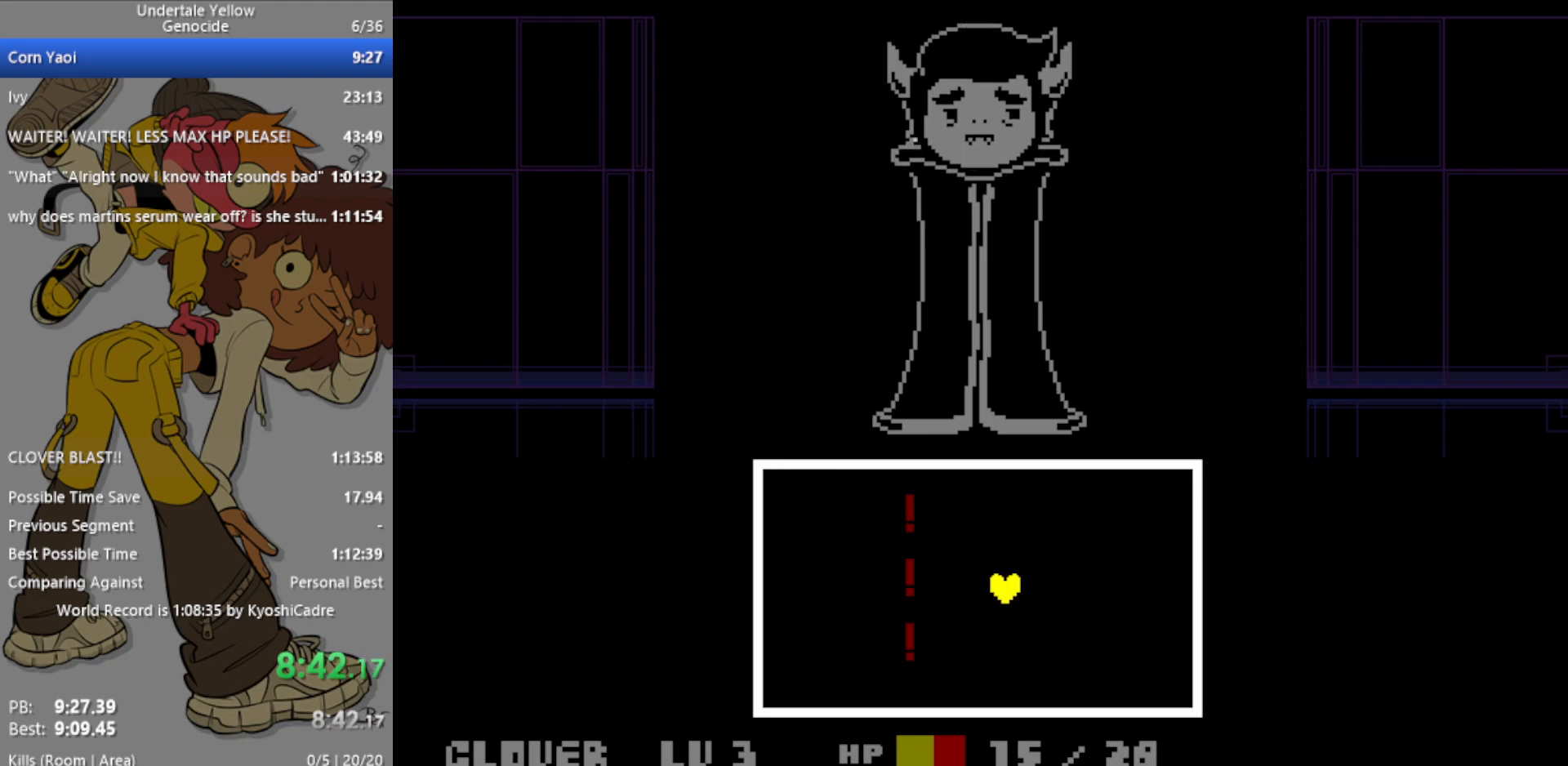
{"keys": ["right"], "events": []}
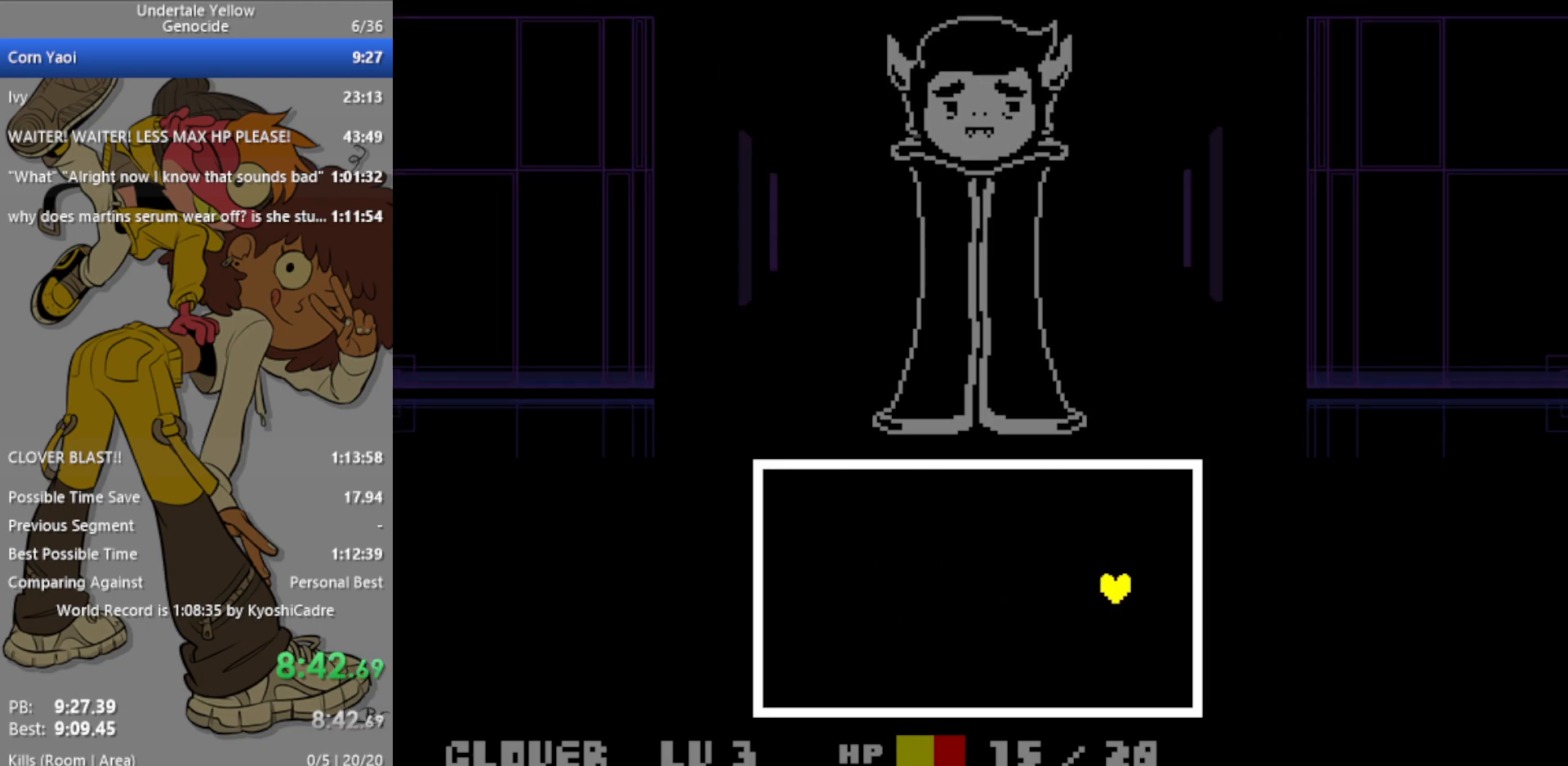
{"keys": ["left"], "events": [[100, "left", "down"], [150, "right", "up"]]}
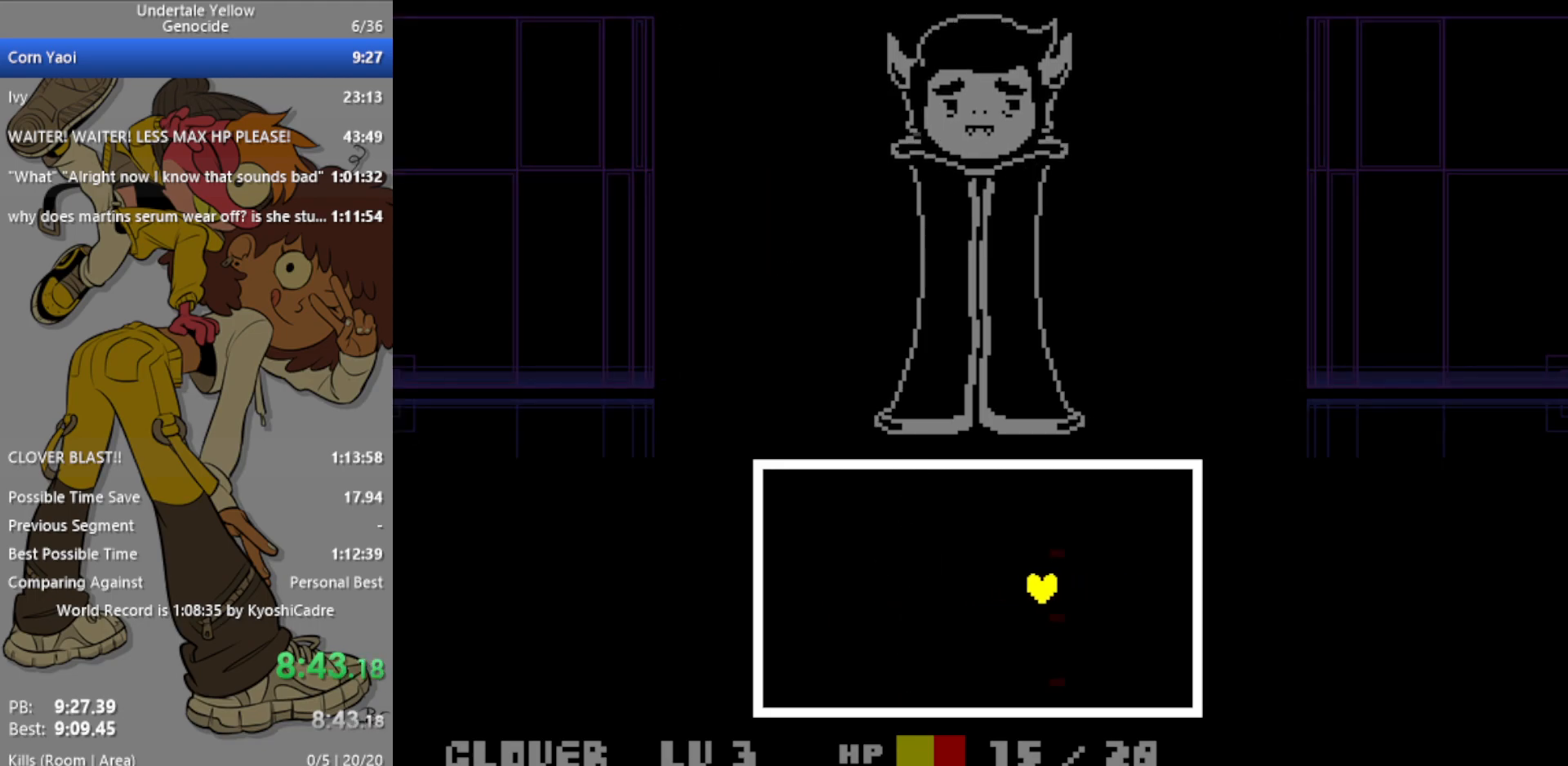
{"keys": ["left"], "events": []}